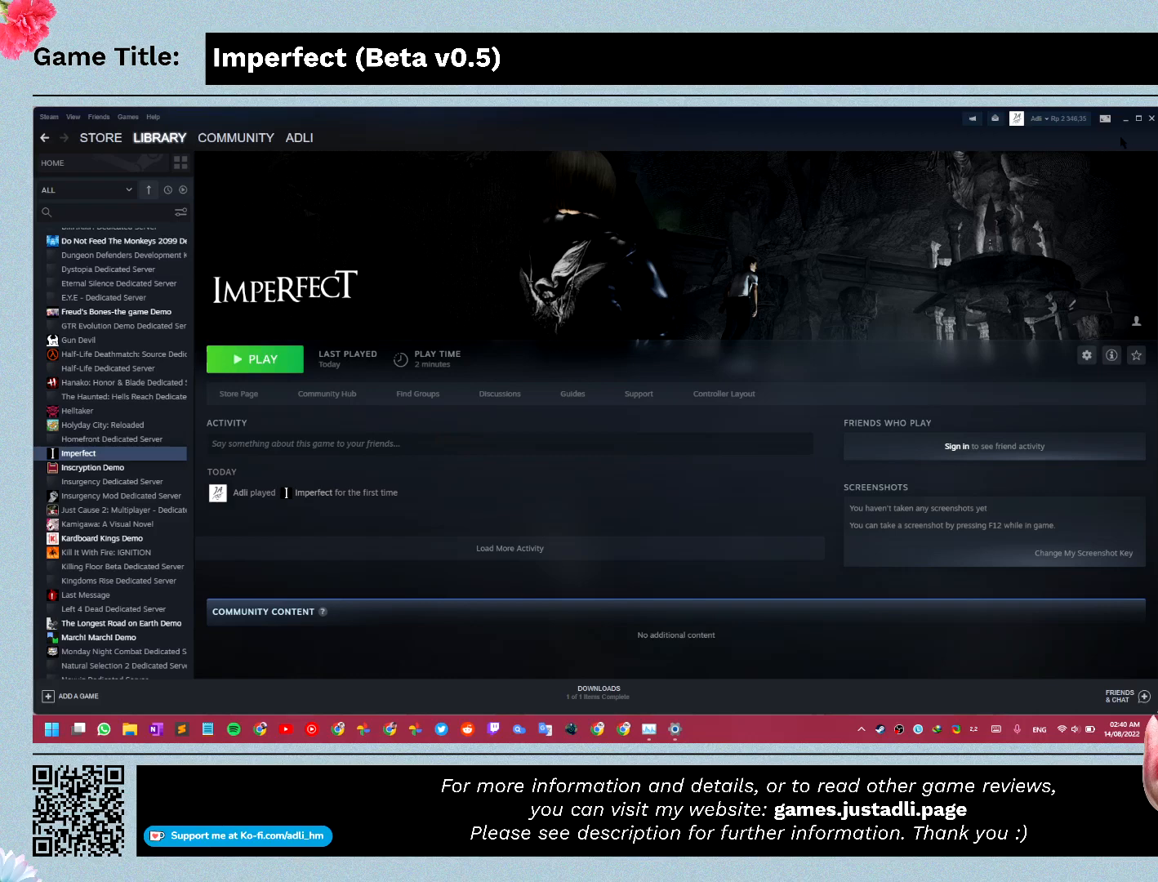
Gameplay with keyboard and mouse; each line is a JSON object with the keys and mouse buttons held at the frame after it. "events" lists presses ("down") and releases ("up") of "0", "1", "2", "3", "4", "5", "6", "7", "8", "9", "a", "alt", "b", "c", "caps_lock", "ctrl", "d", "down", "e", "escape", "f", "f1", "f2", "f3", "f4", "f5", "f6", "f7", "f8", "g", "h", "i", "j", "k", "l", "left", "m", "n", "o", "p", "q", "r", "return", "right", "s", "shift", "space", "t", "tab", "tilde", "u", "up", "v", "w", "x", "y", "z", "mouse_left", "mouse_wheel" and "mouse_right" between this image and that frame as [ms after this image, input, new state], when the widget could be followed in between. "mouse_left", "mouse_wheel", "mouse_right" = the "left", "wheel", "right" buttons of the "mouse" list. No other keys are recorded. "wheel" means that the mouse wheel is clicked or scrolled. Mouse movement is not recorded.
{"keys": [], "mouse": ["left"], "events": [[367, "mouse_left", "down"]]}
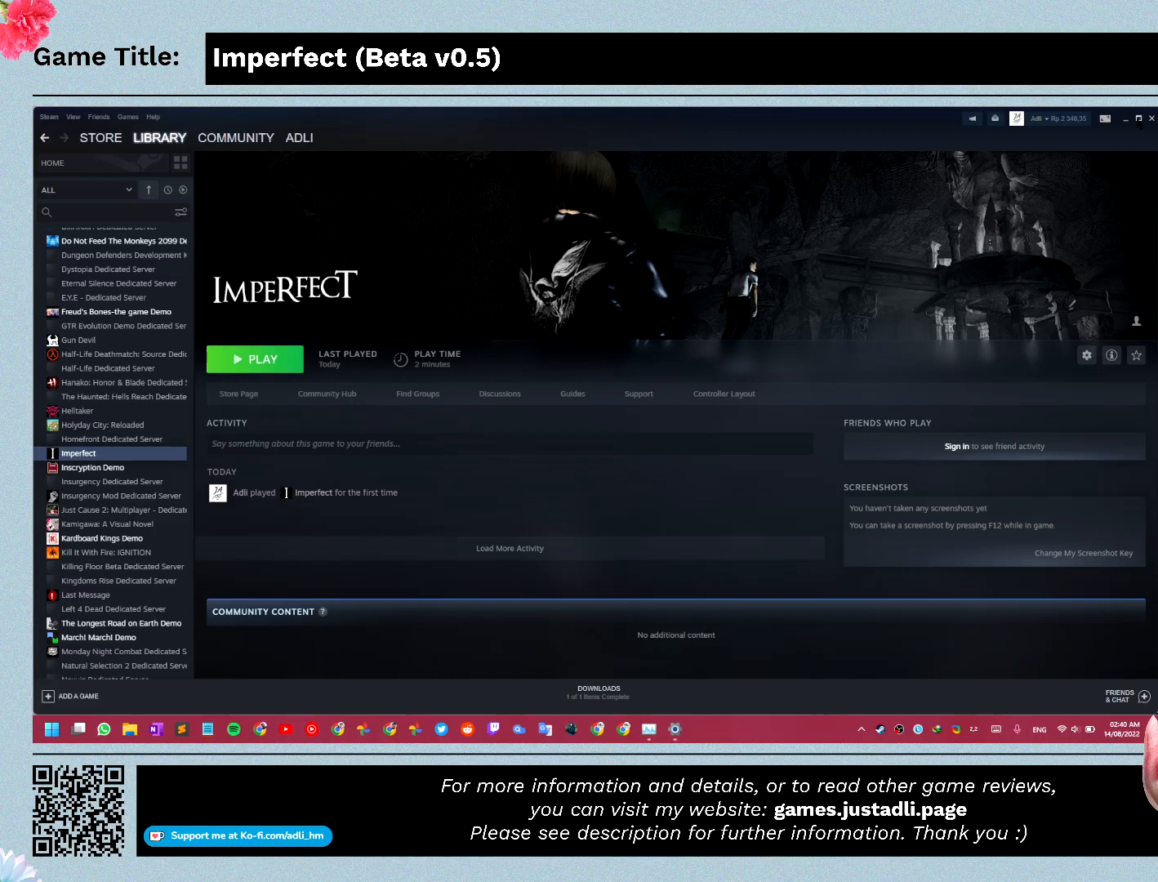
{"keys": [], "mouse": [], "events": [[100, "mouse_left", "up"]]}
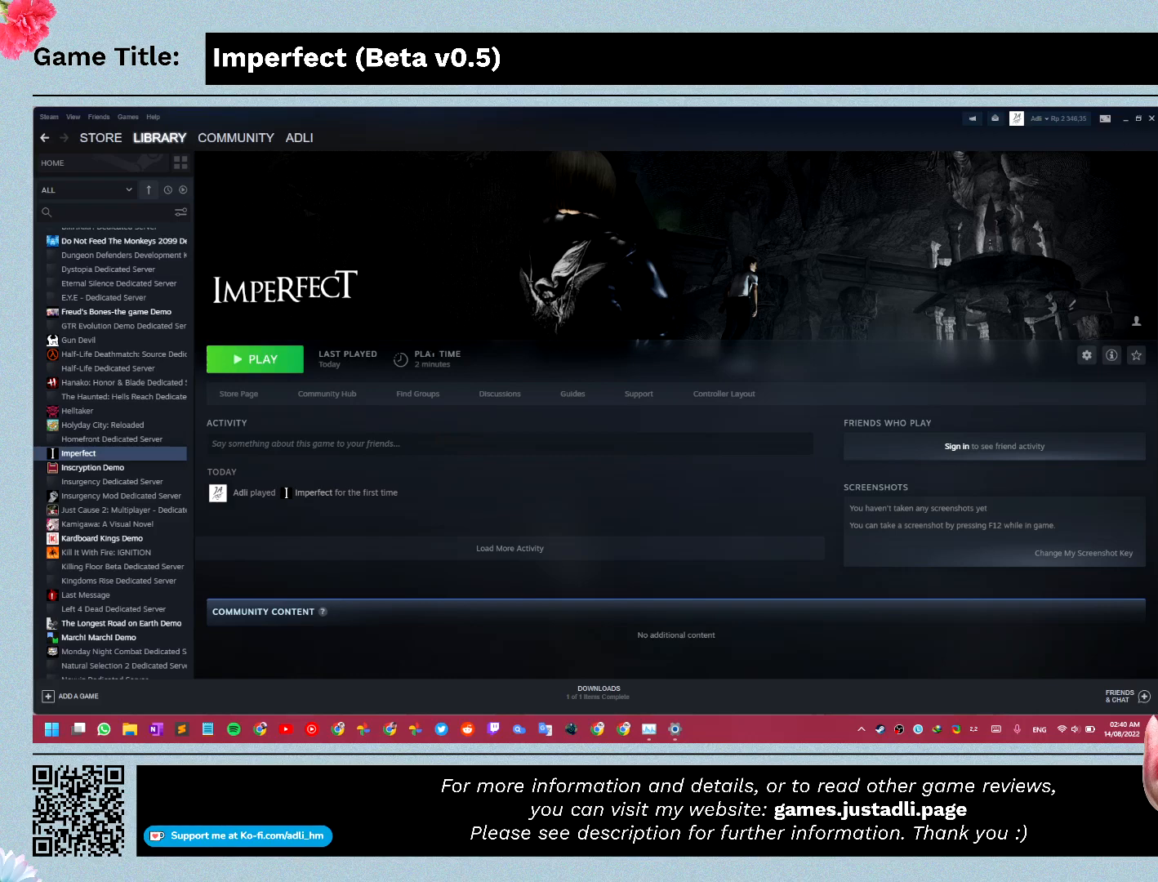
{"keys": [], "mouse": [], "events": []}
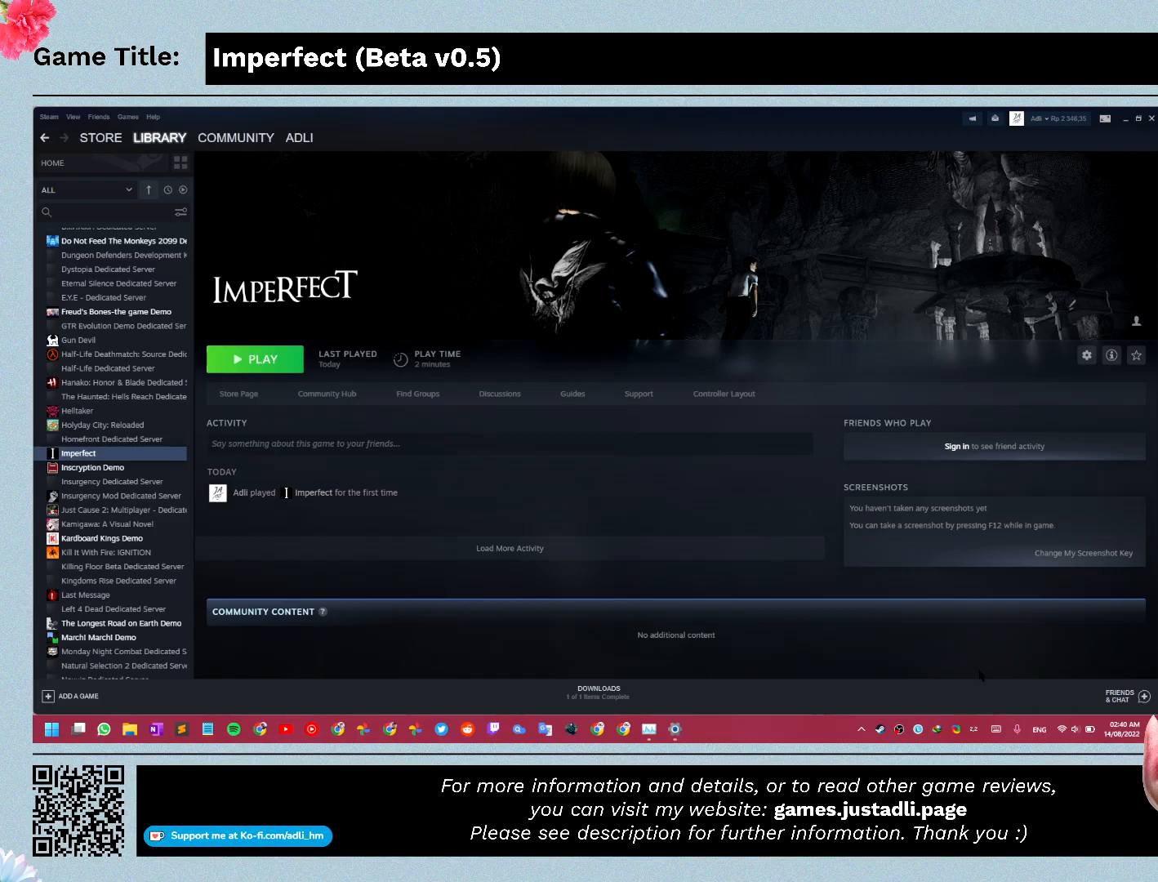
{"keys": [], "mouse": [], "events": []}
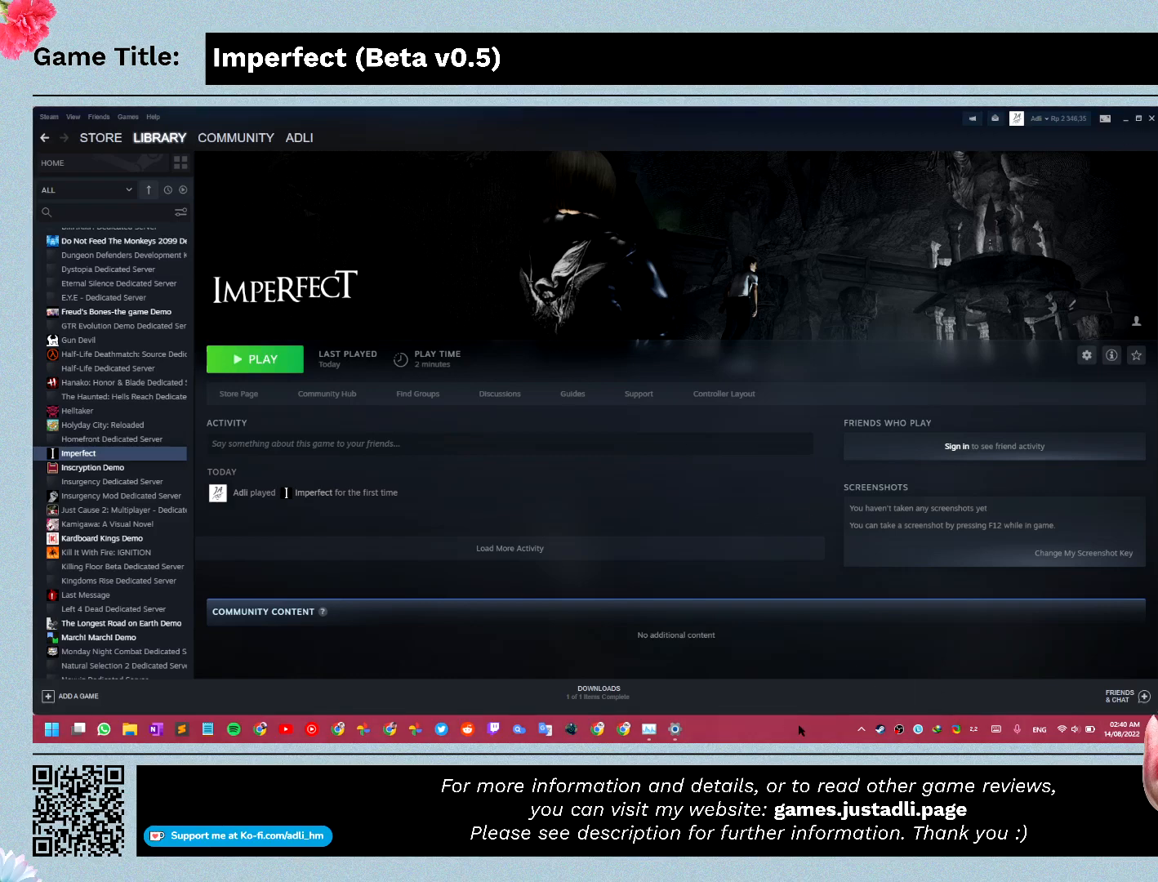
{"keys": [], "mouse": [], "events": []}
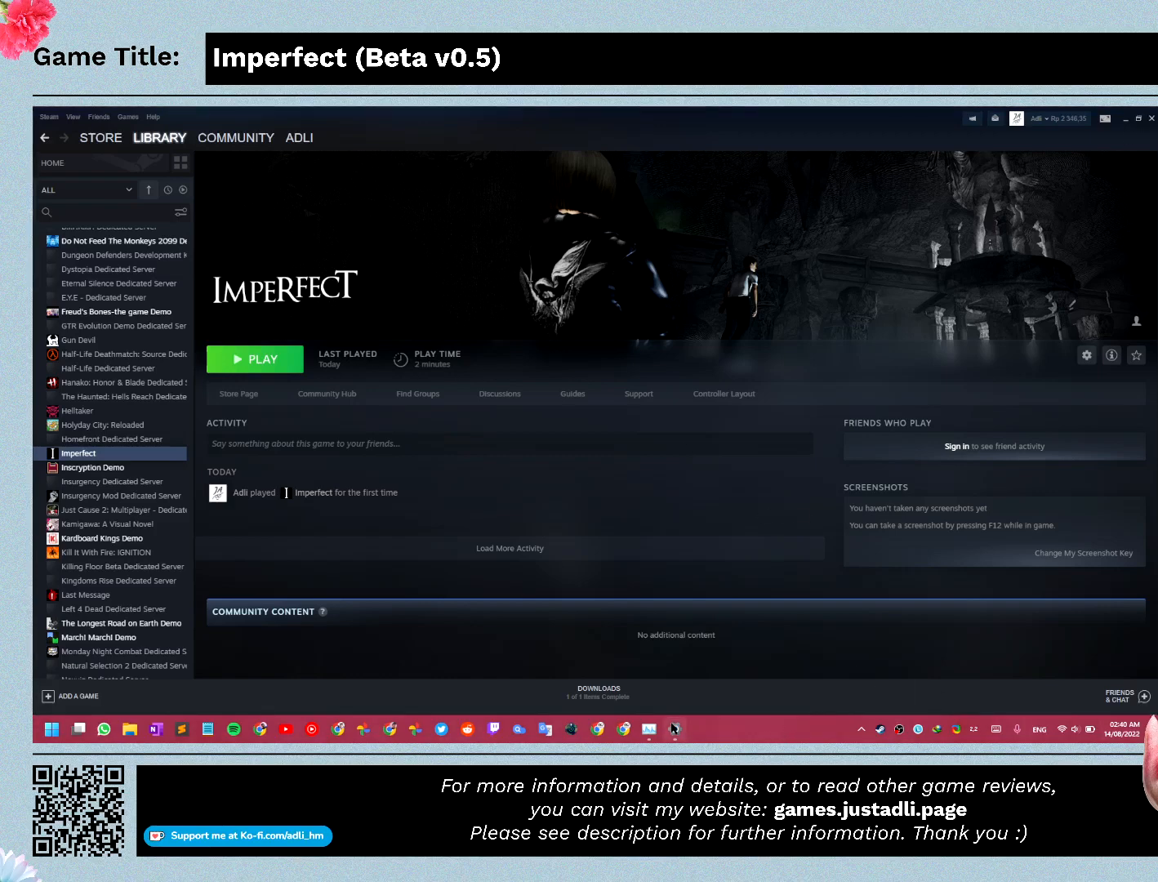
{"keys": [], "mouse": [], "events": [[33, "mouse_left", "down"], [333, "mouse_left", "up"]]}
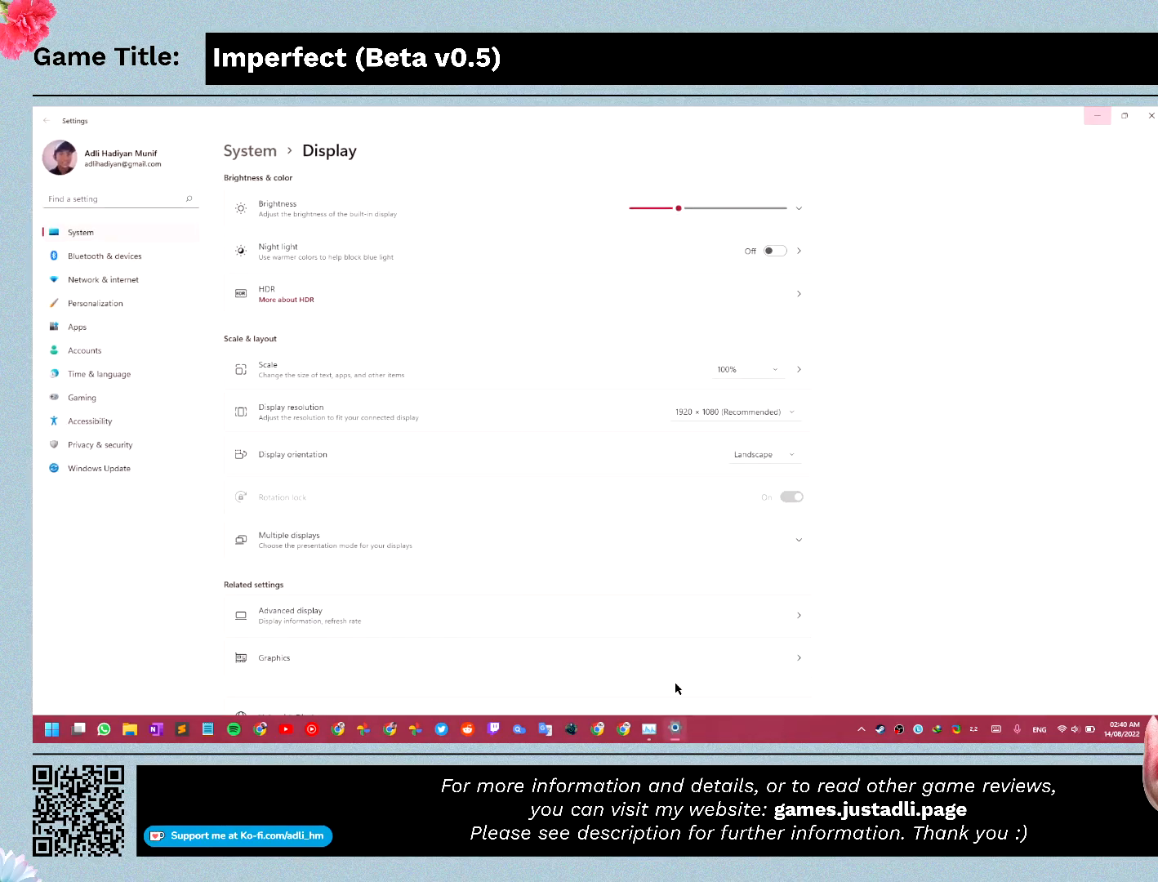
{"keys": [], "mouse": [], "events": []}
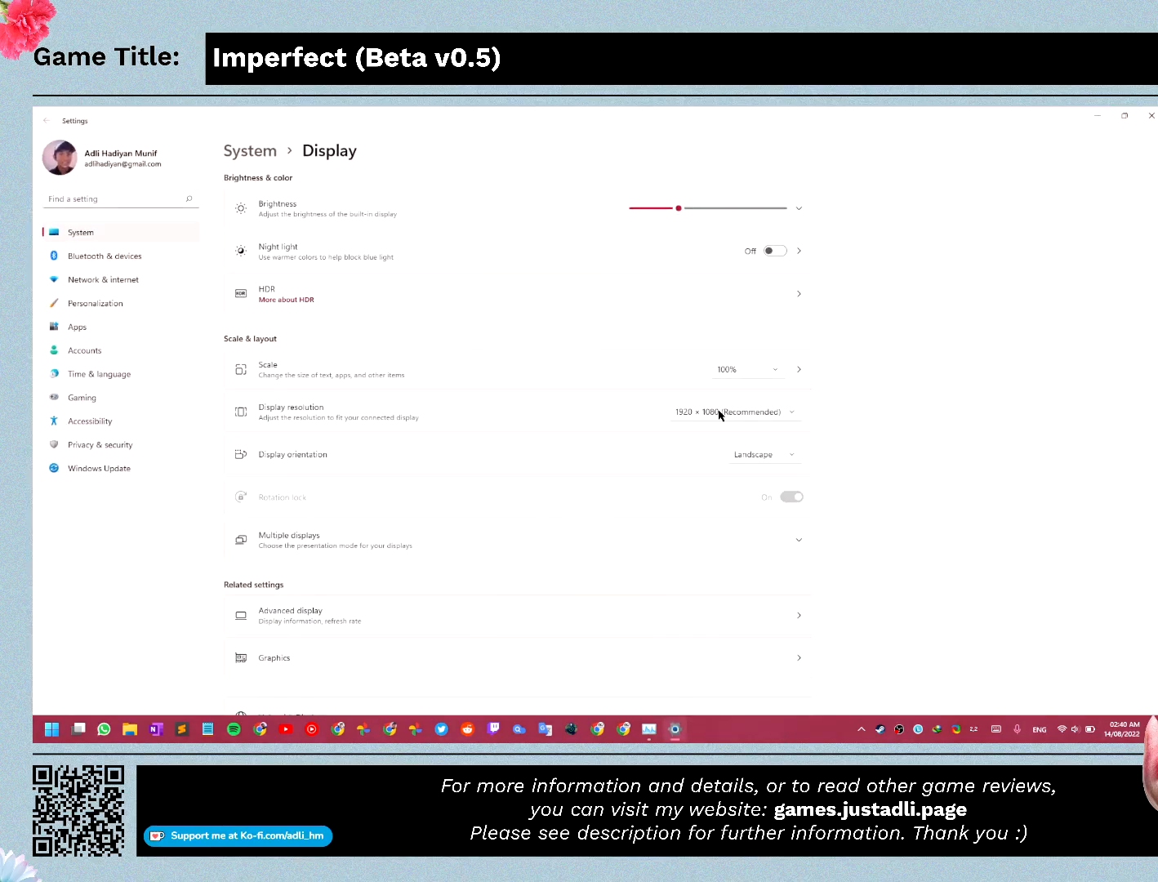
{"keys": [], "mouse": [], "events": [[167, "mouse_left", "down"], [467, "mouse_left", "up"]]}
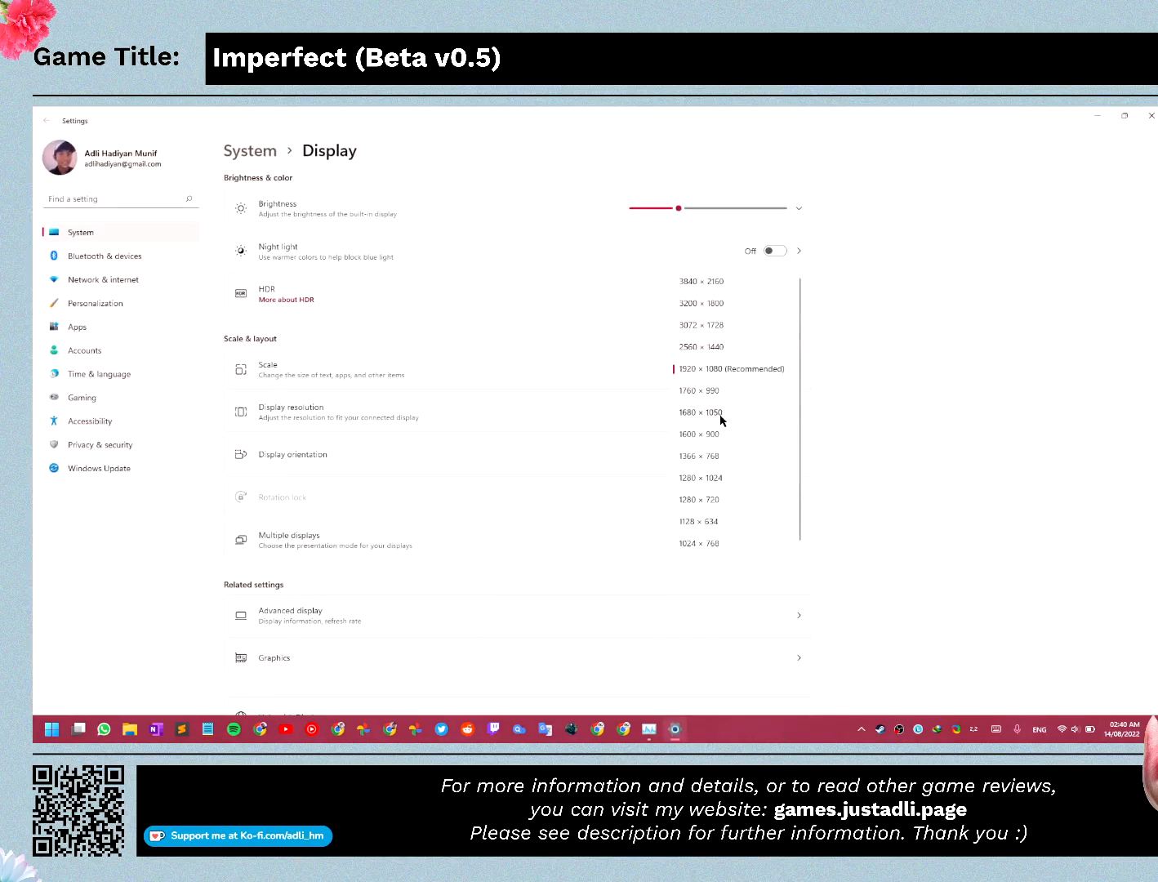
{"keys": [], "mouse": [], "events": []}
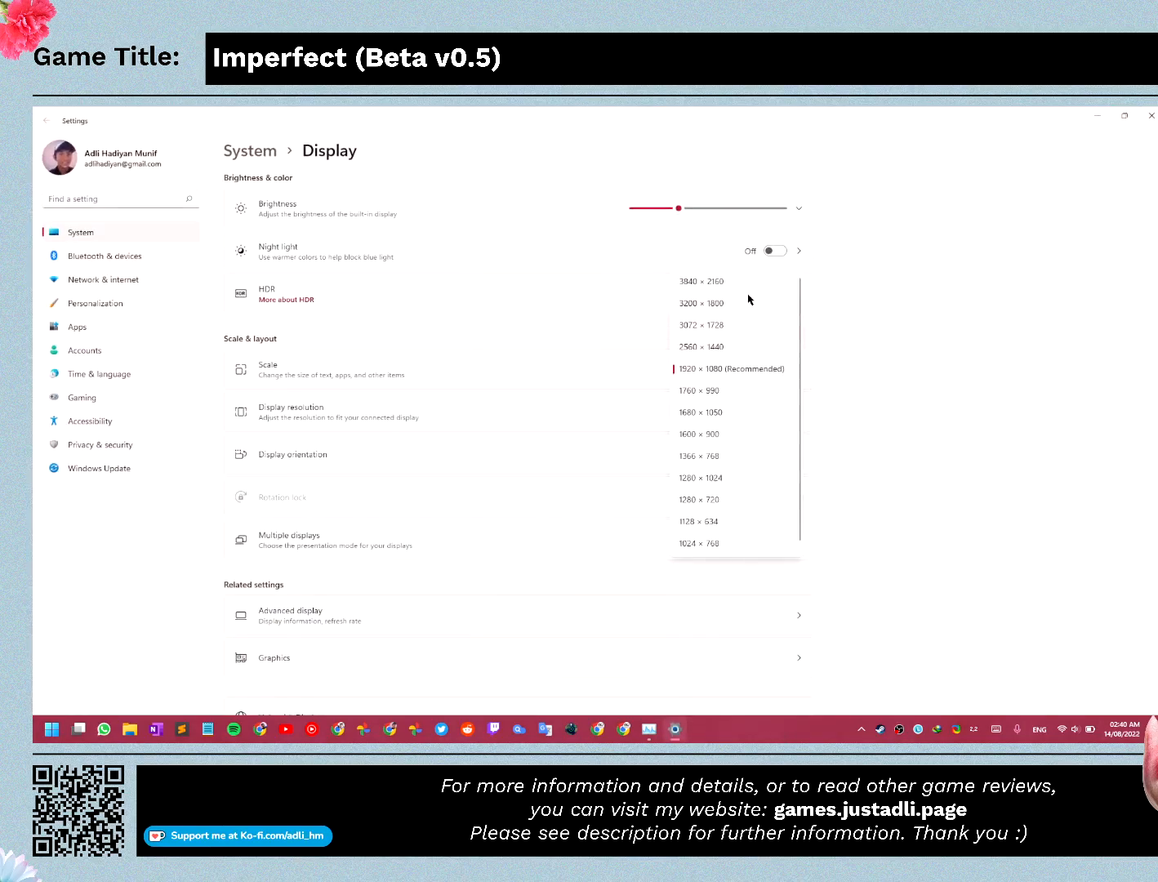
{"keys": [], "mouse": [], "events": []}
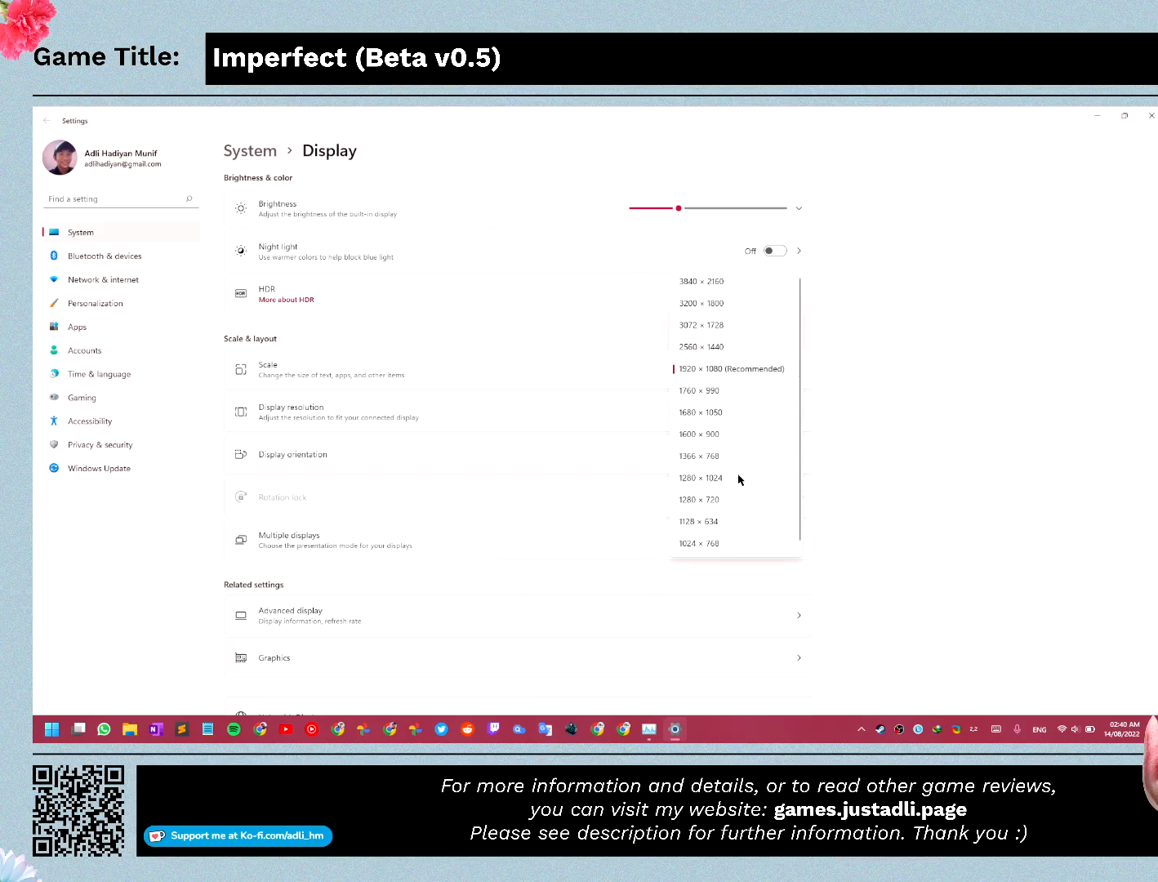
{"keys": [], "mouse": ["left"], "events": [[333, "mouse_left", "down"]]}
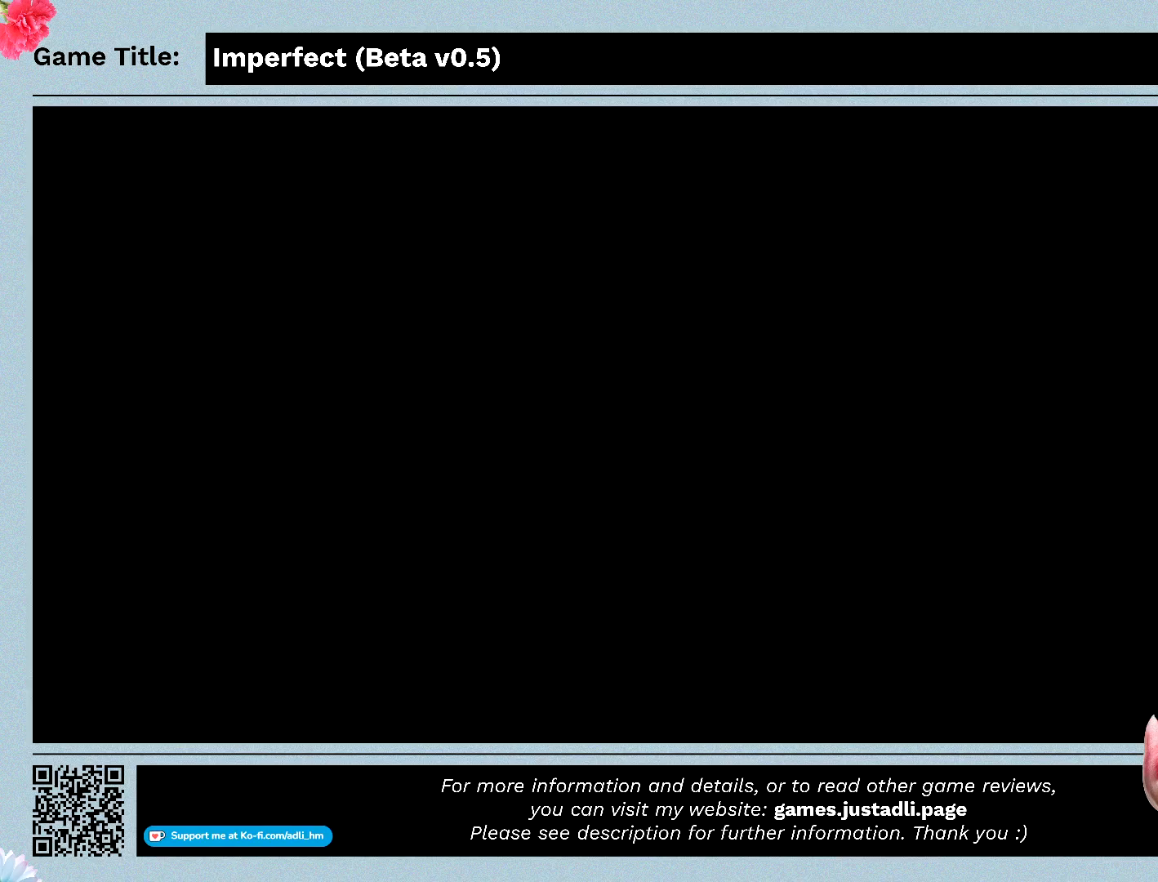
{"keys": [], "mouse": [], "events": [[133, "mouse_left", "up"]]}
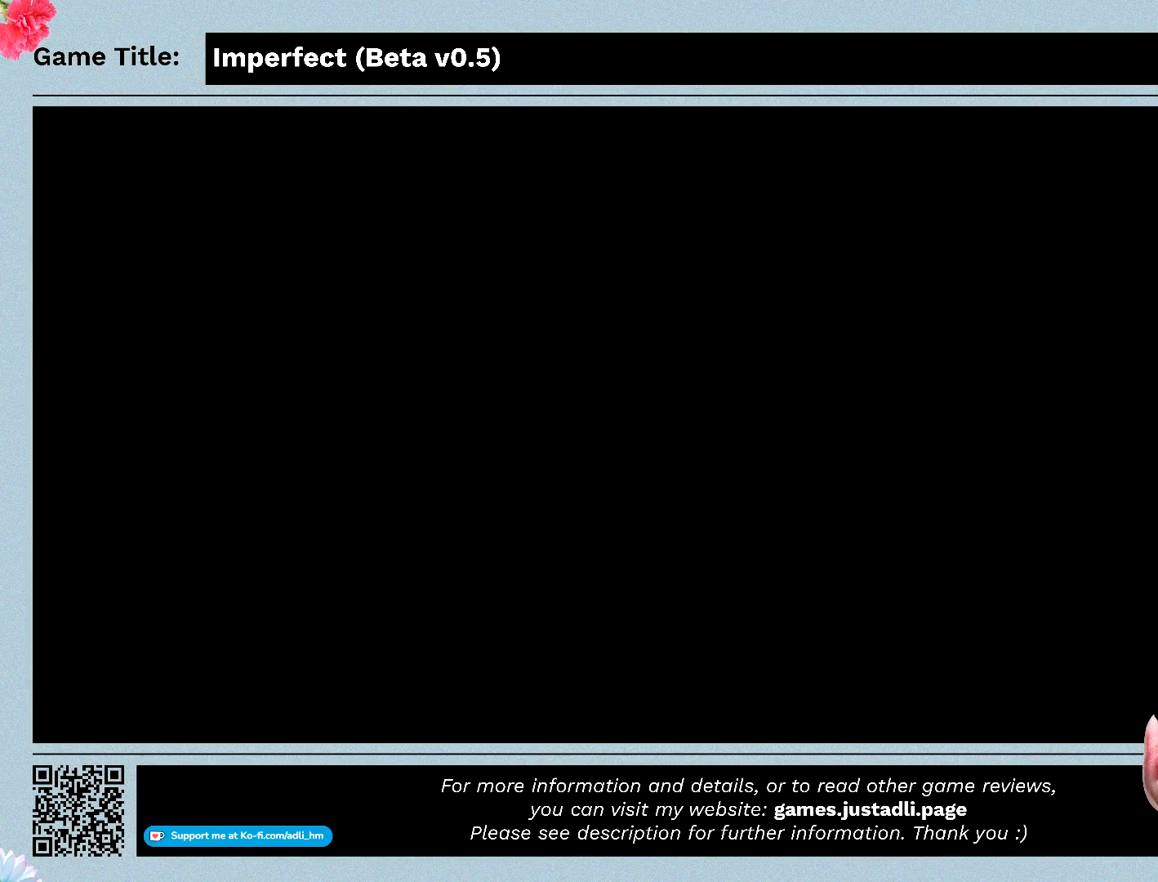
{"keys": [], "mouse": ["left"], "events": [[500, "mouse_left", "down"]]}
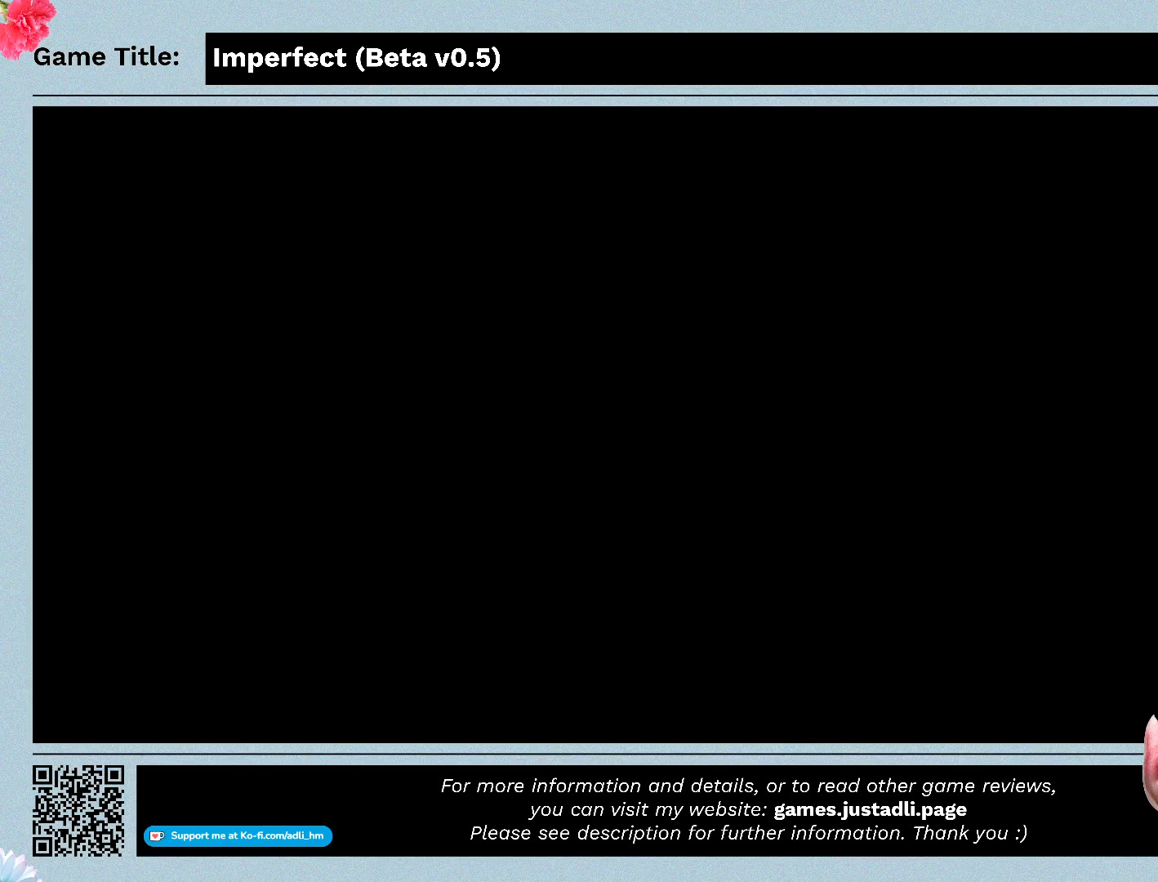
{"keys": [], "mouse": [], "events": [[267, "mouse_left", "up"]]}
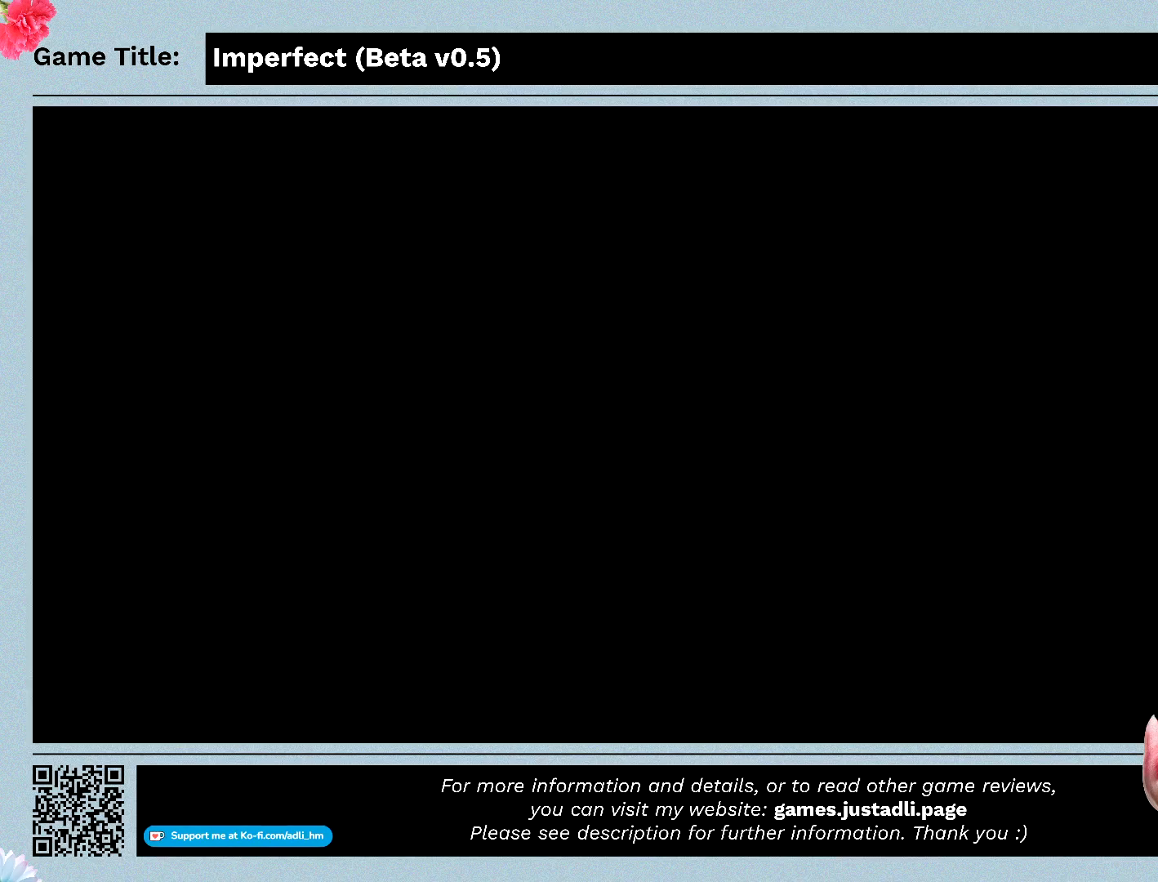
{"keys": [], "mouse": ["left"], "events": [[400, "mouse_left", "down"]]}
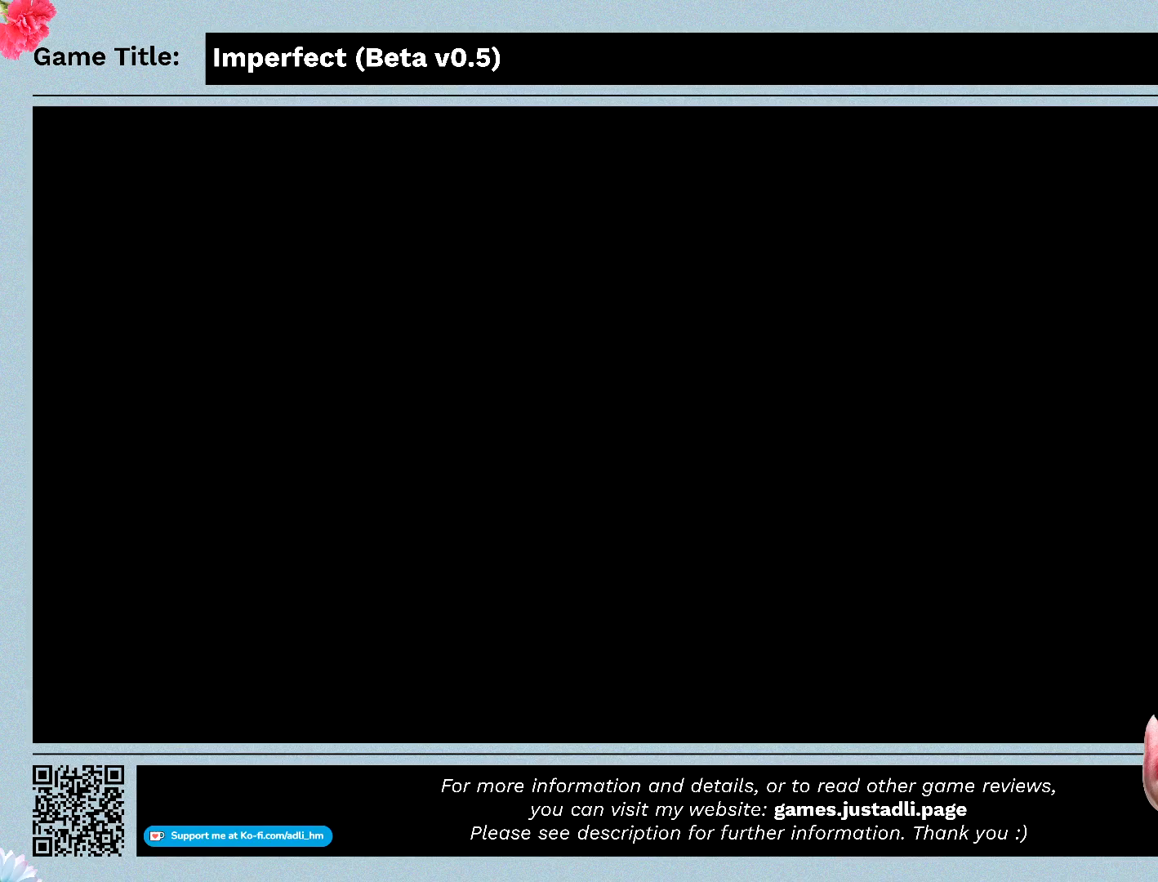
{"keys": [], "mouse": [], "events": [[167, "mouse_left", "up"]]}
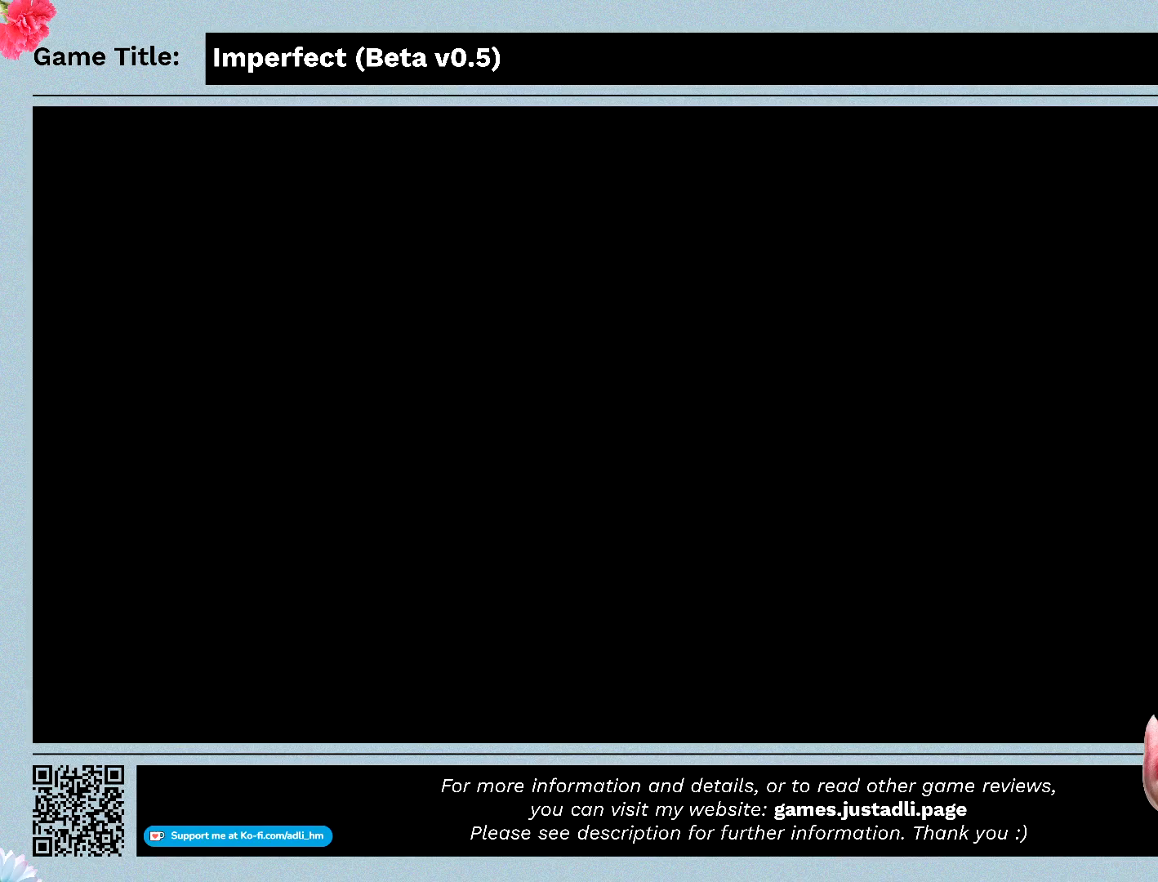
{"keys": [], "mouse": [], "events": []}
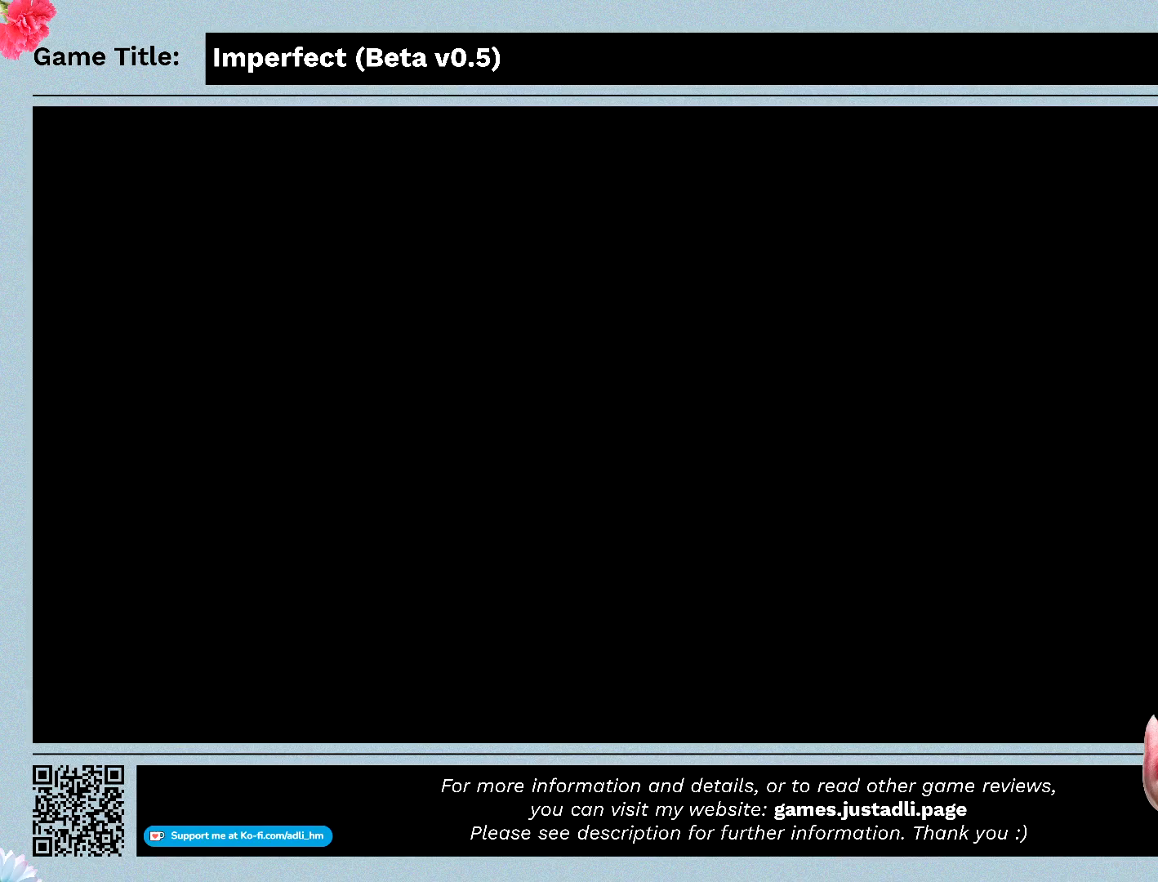
{"keys": [], "mouse": ["left"], "events": [[267, "mouse_left", "down"]]}
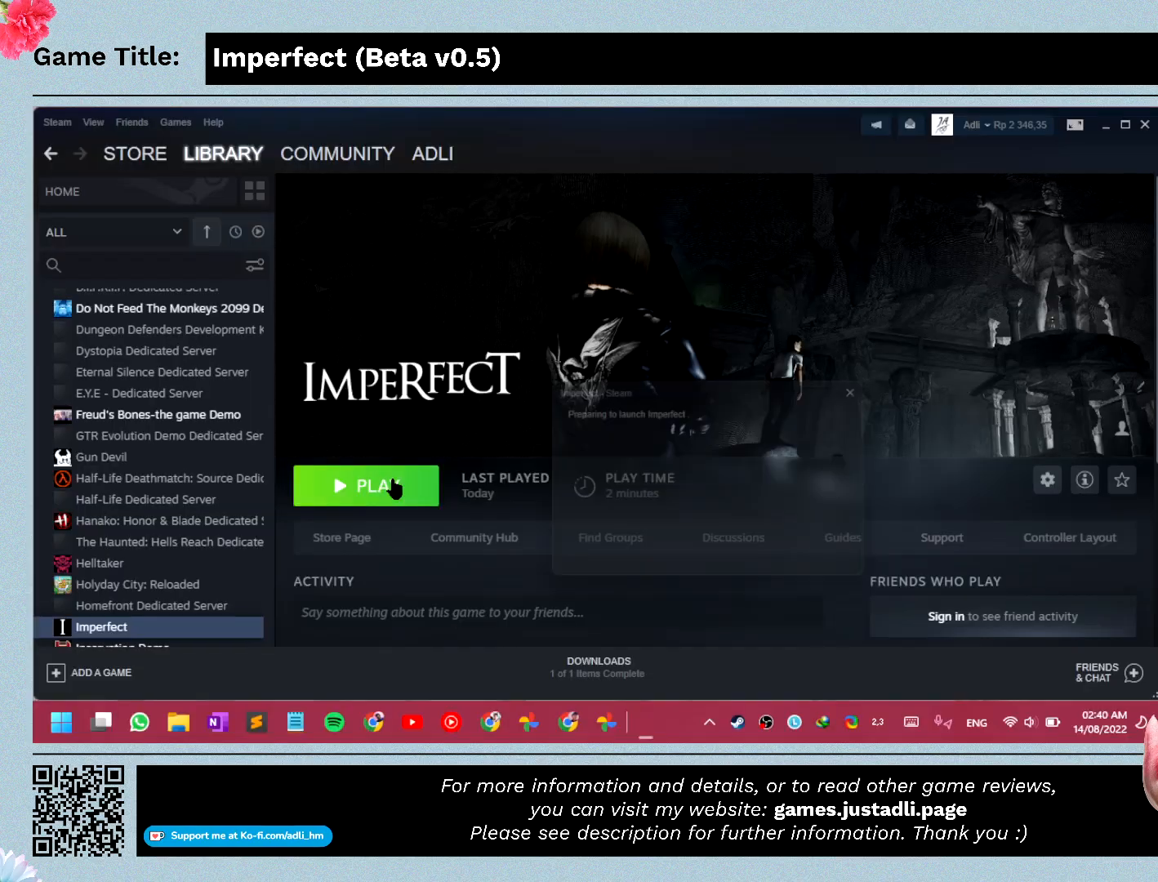
{"keys": [], "mouse": [], "events": [[100, "mouse_left", "up"]]}
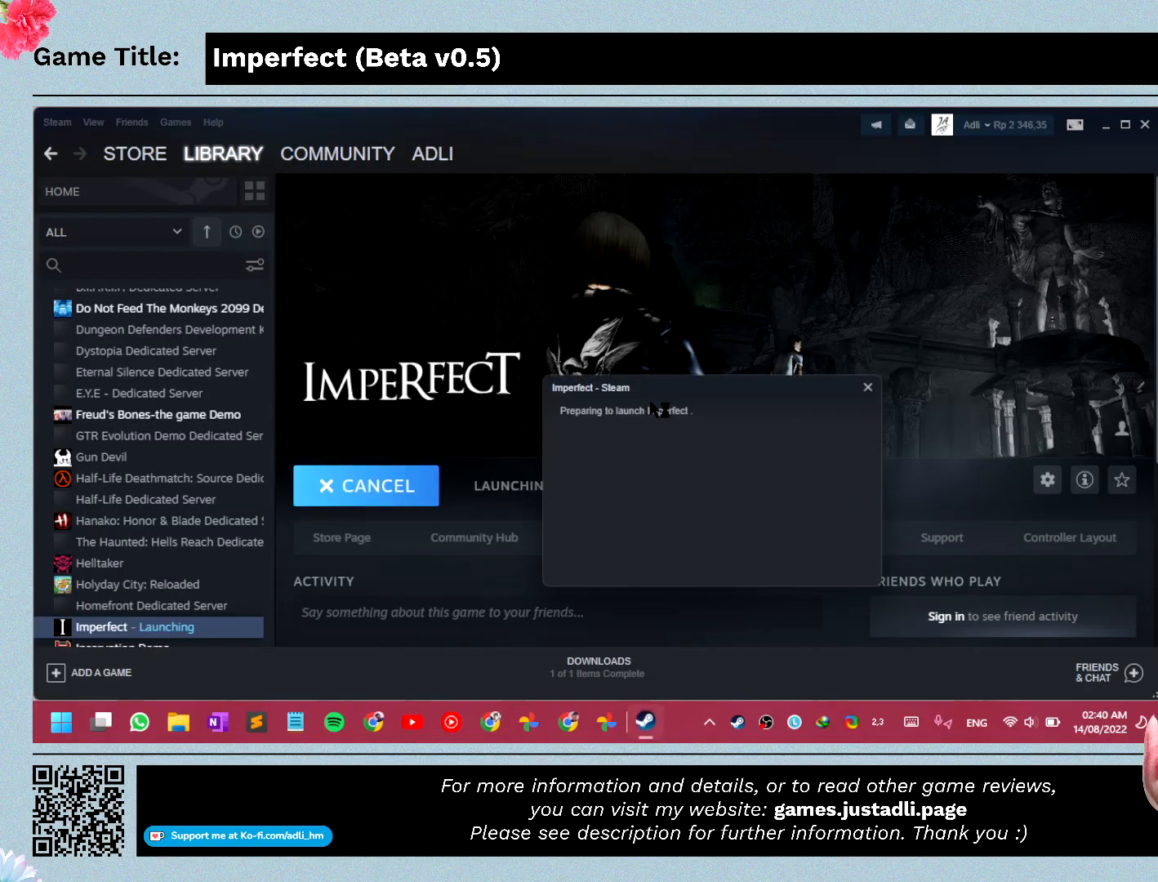
{"keys": [], "mouse": [], "events": []}
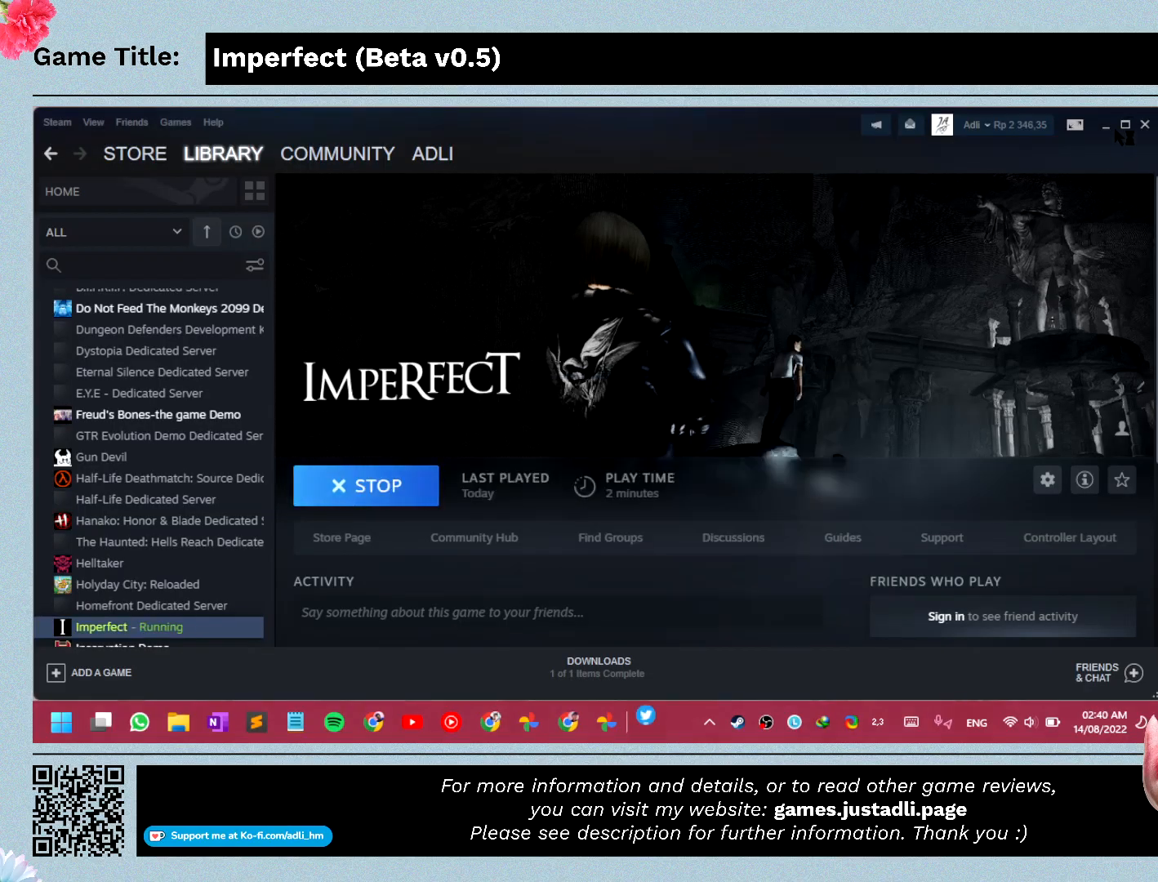
{"keys": [], "mouse": [], "events": []}
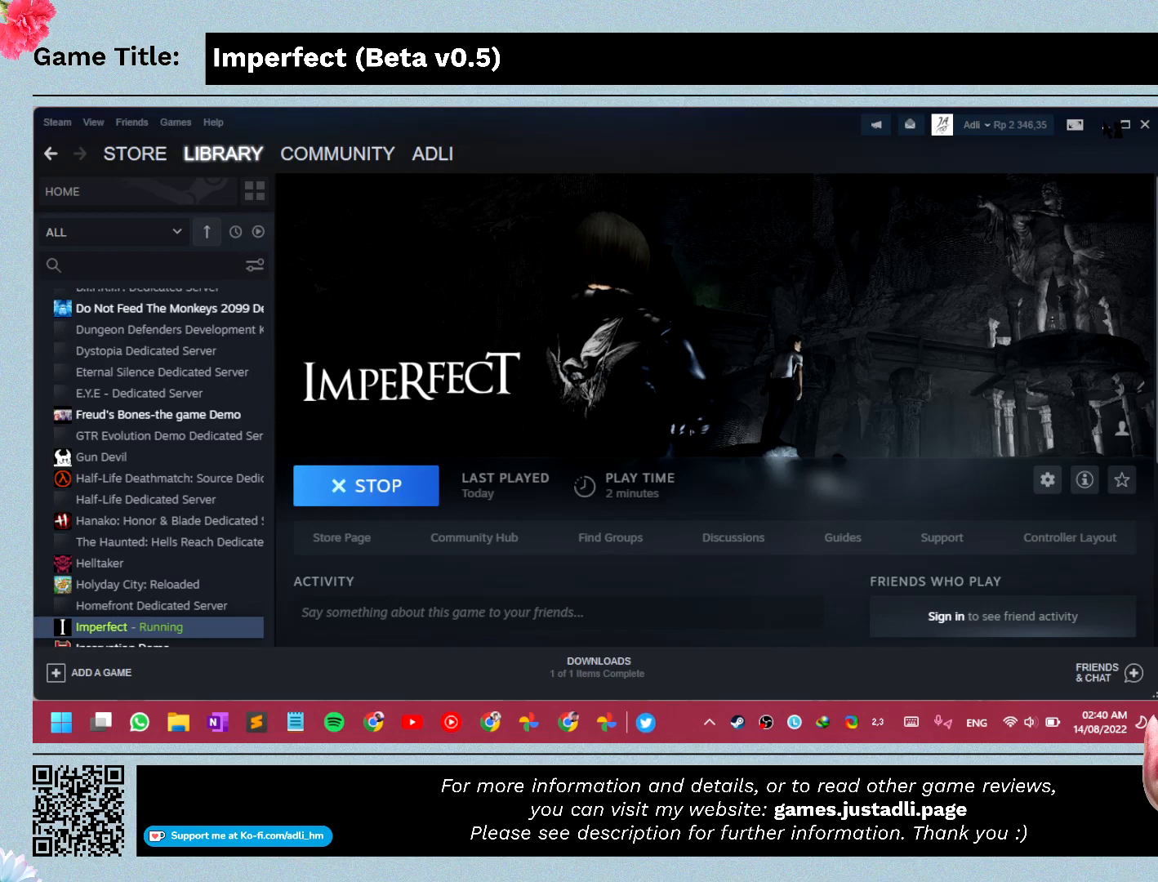
{"keys": [], "mouse": [], "events": [[67, "mouse_left", "down"], [367, "mouse_left", "up"]]}
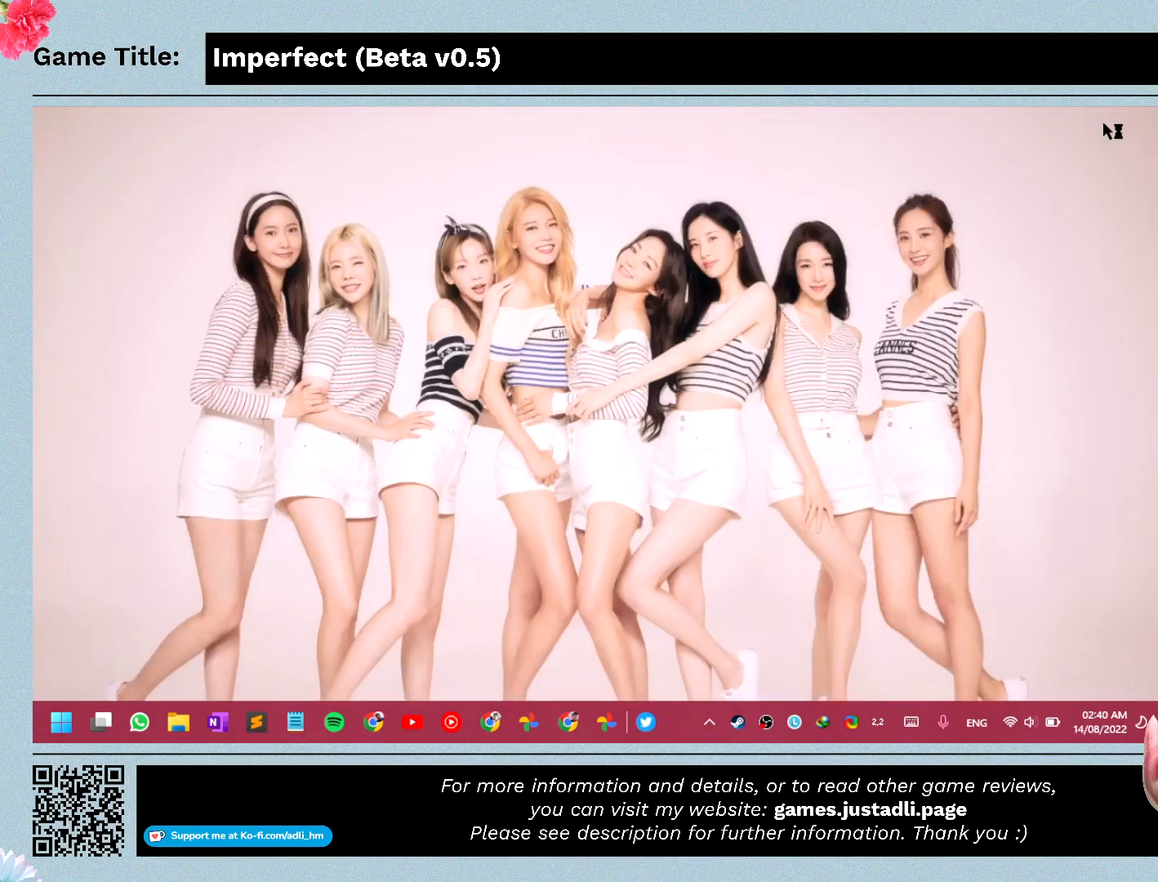
{"keys": [], "mouse": [], "events": []}
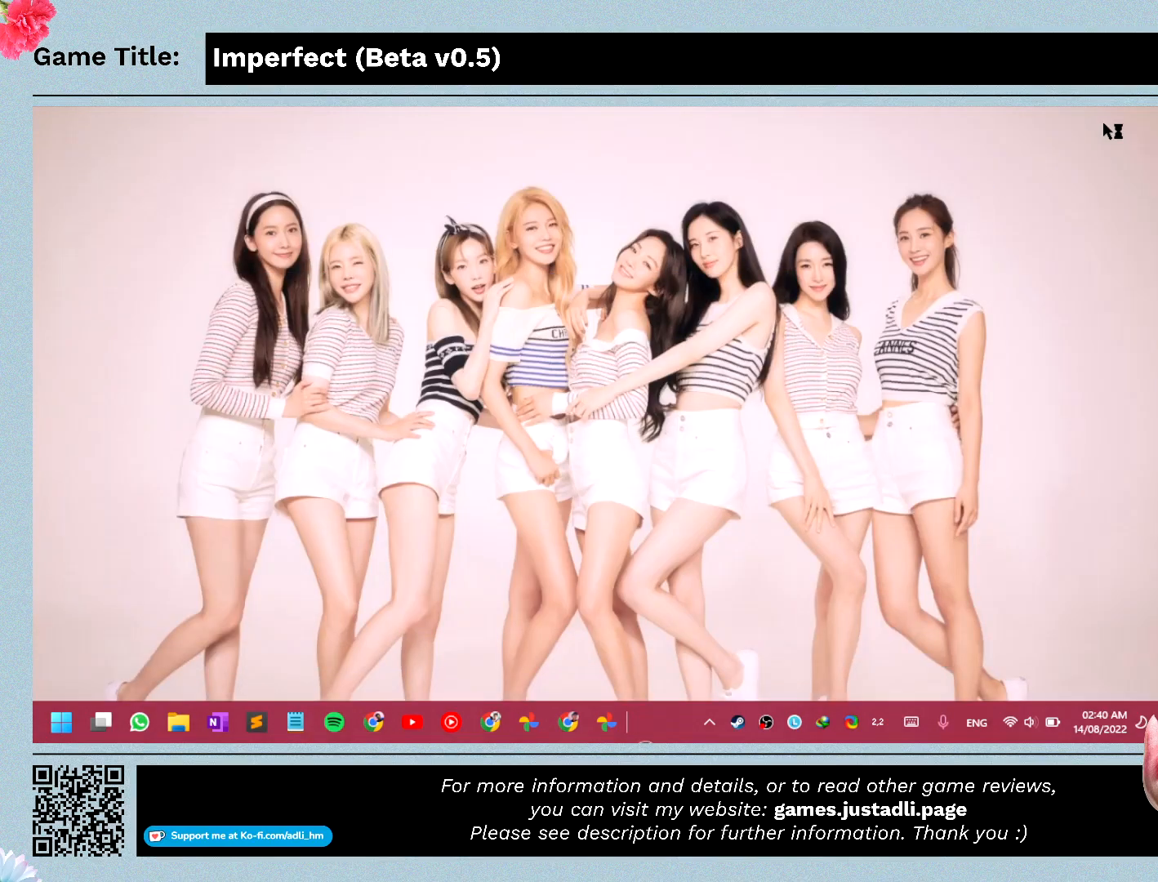
{"keys": [], "mouse": [], "events": []}
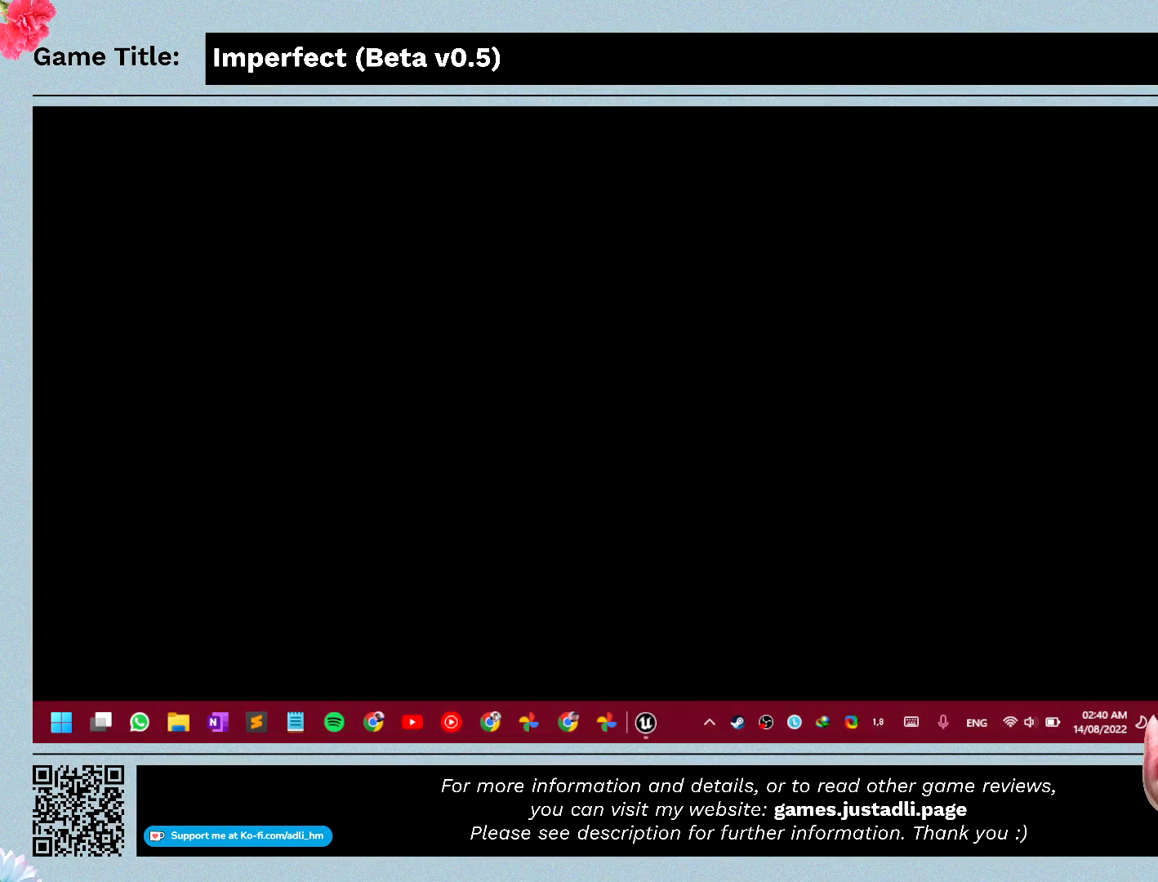
{"keys": [], "mouse": [], "events": []}
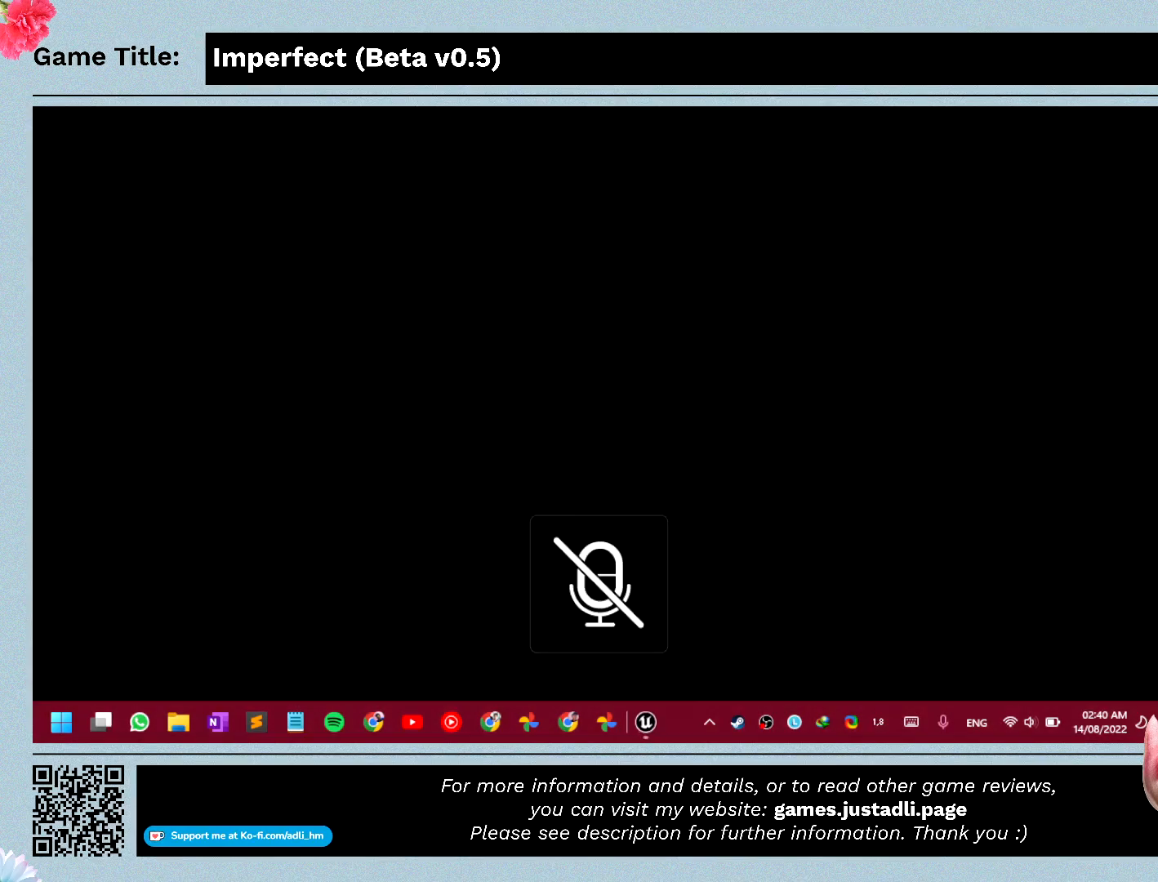
{"keys": [], "mouse": [], "events": []}
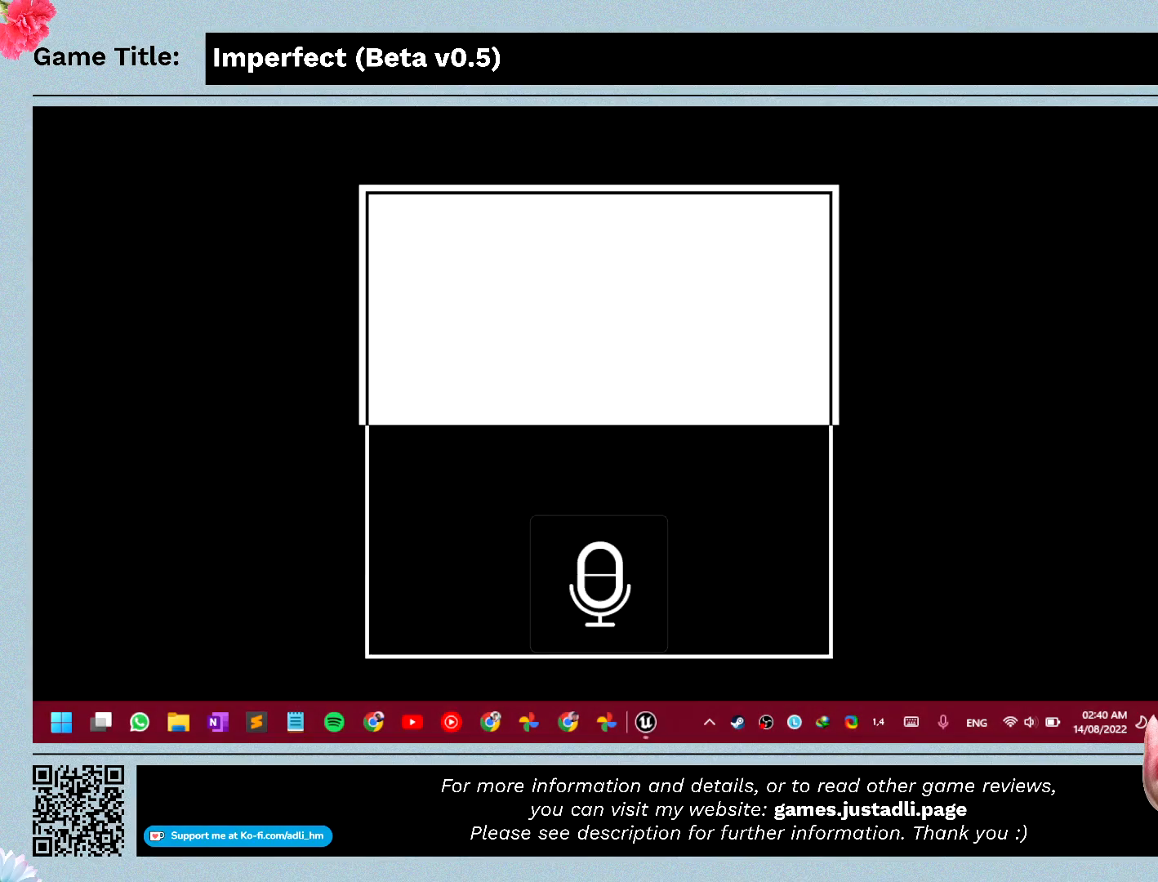
{"keys": [], "mouse": [], "events": []}
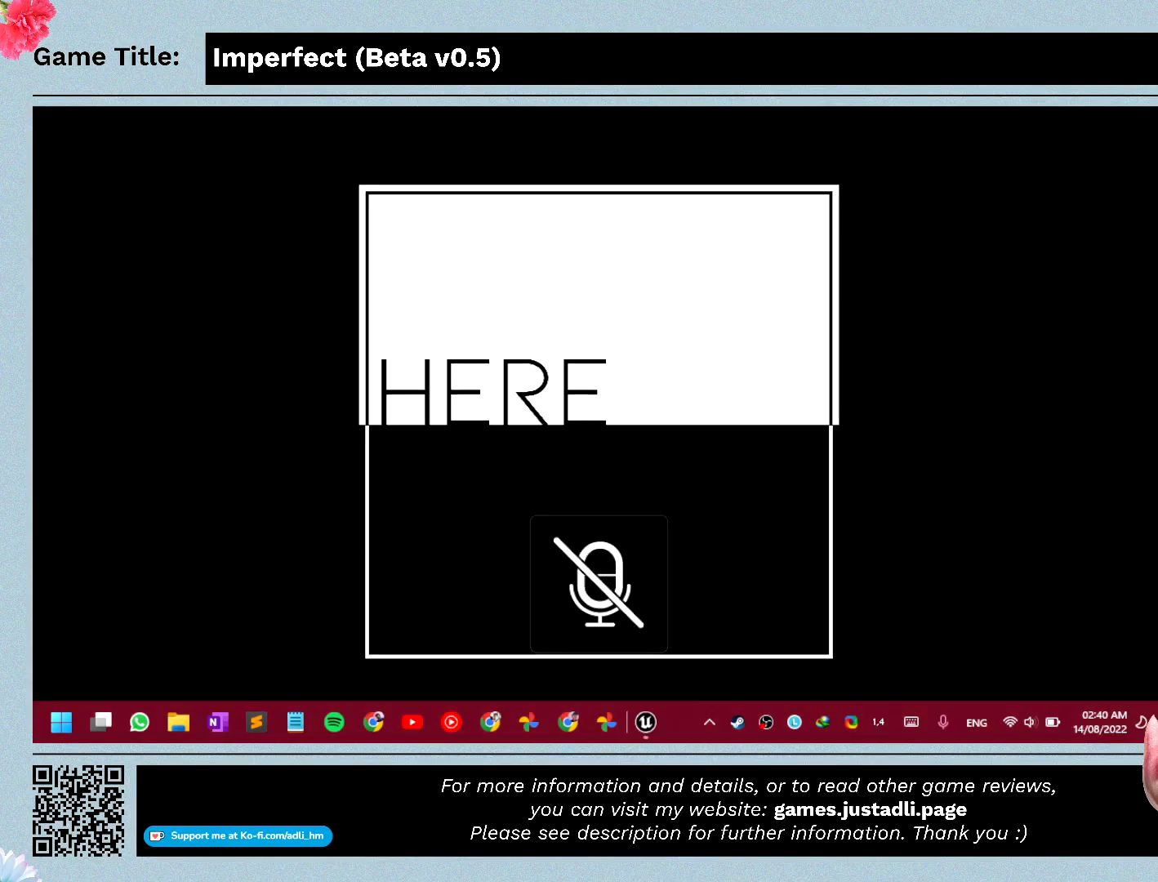
{"keys": [], "mouse": [], "events": []}
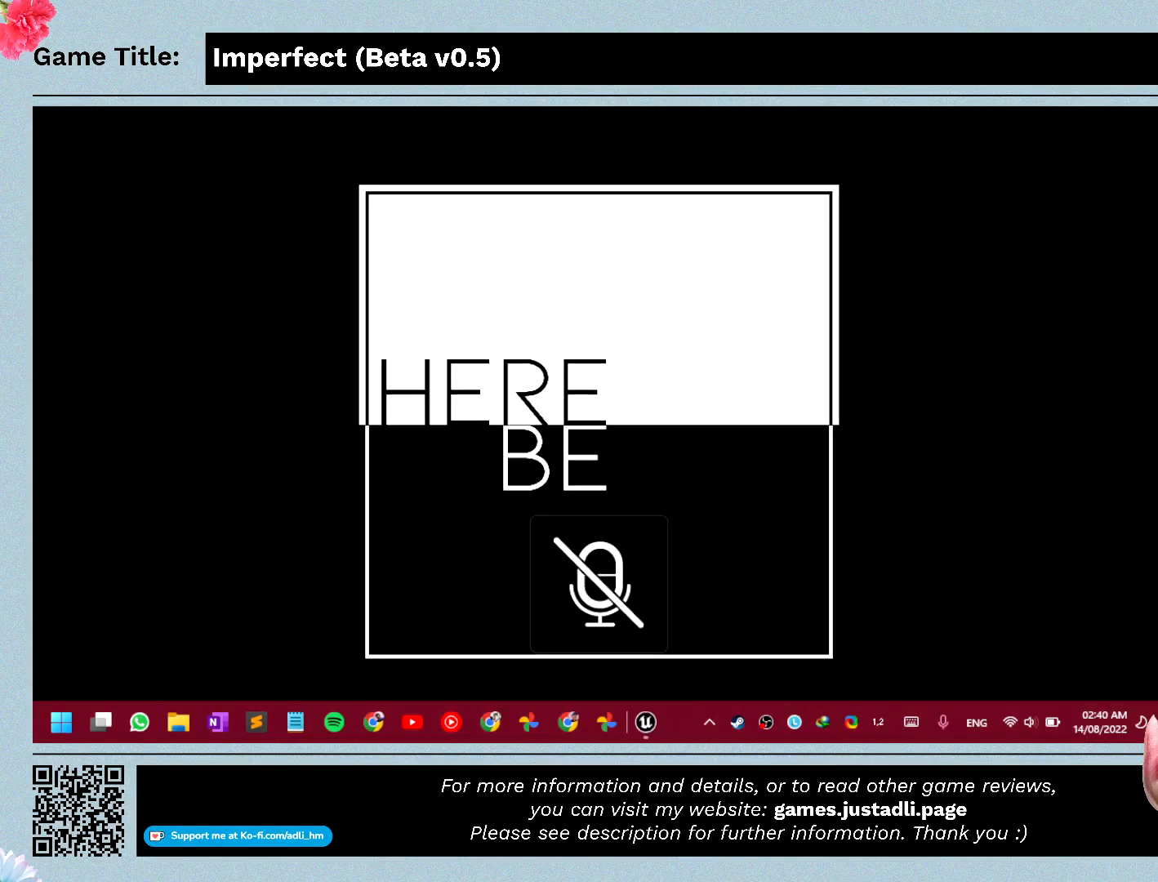
{"keys": [], "mouse": [], "events": []}
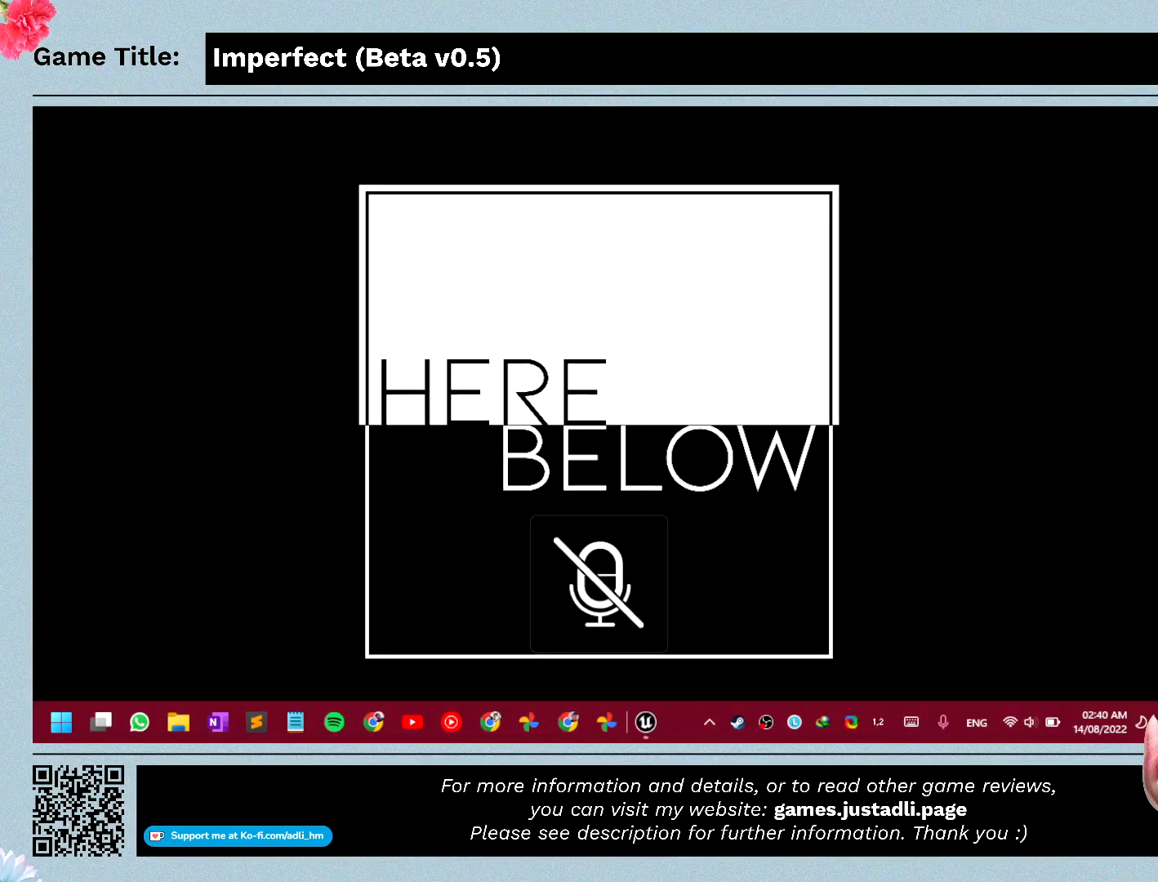
{"keys": [], "mouse": ["left"], "events": [[433, "mouse_left", "down"]]}
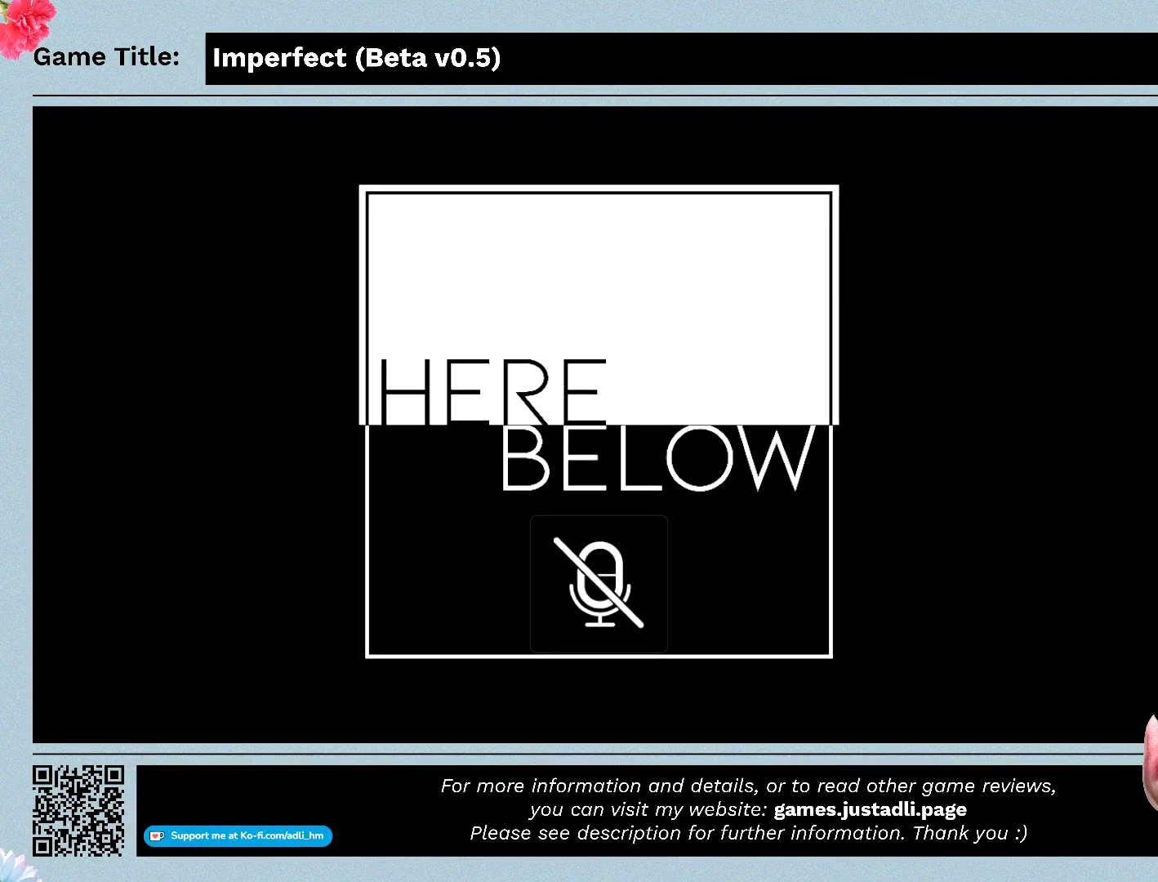
{"keys": [], "mouse": [], "events": [[233, "mouse_left", "up"]]}